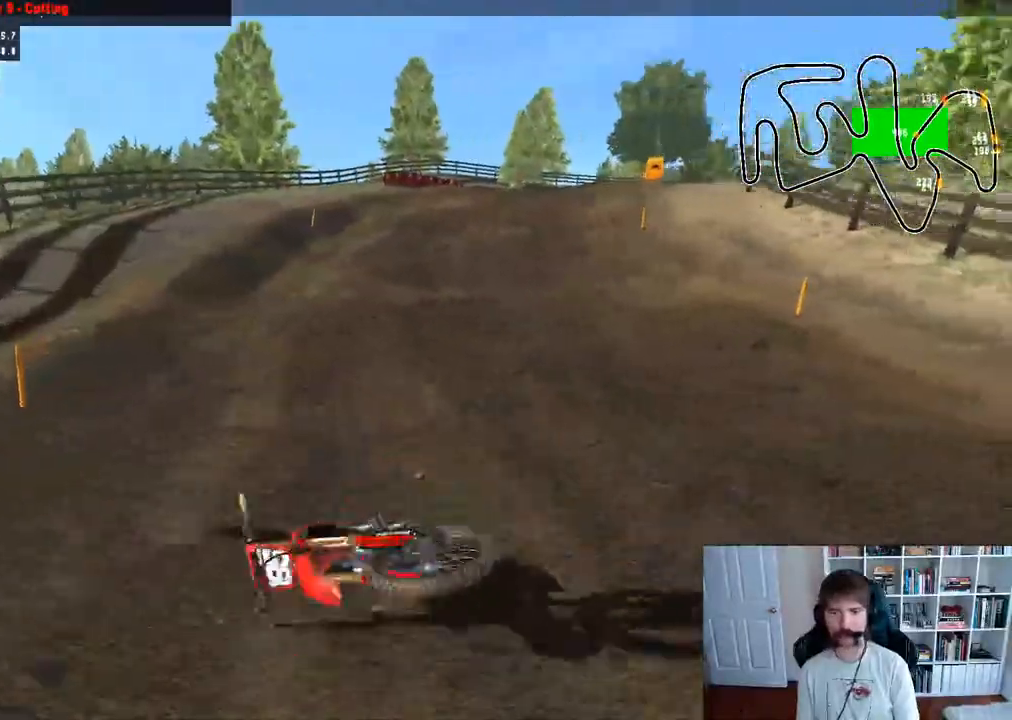
Gameplay with a controller (Xbox layout); each line is a JSON object with the inputs held at the frame after it (dt_ms = milliseconds from this image to that frame). "events" lists button and stick changes between this image and that frame as [ms after this image, input, new state], when the widget could be followed in between.
{"dt_ms": 500, "buttons": [], "left_stick": "center", "right_stick": "center", "events": [[133, "SELECT", "down"], [400, "SELECT", "up"]]}
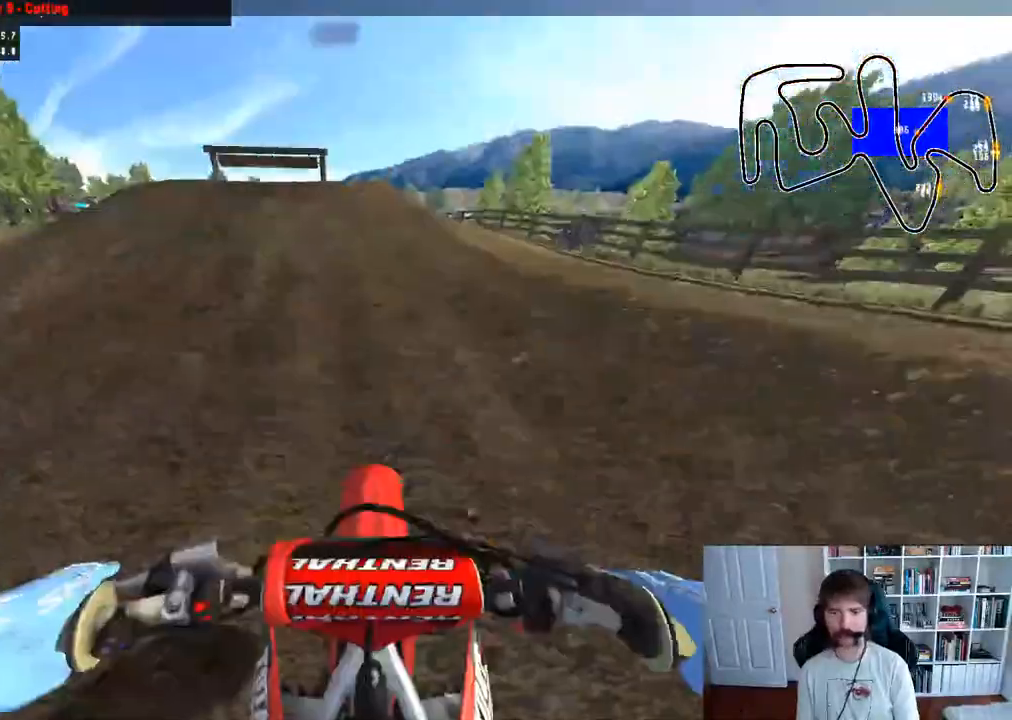
{"dt_ms": 500, "buttons": ["R2"], "left_stick": "left", "right_stick": "center", "events": [[50, "B", "down"], [67, "left_stick", "left"], [183, "B", "up"], [283, "R2", "down"]]}
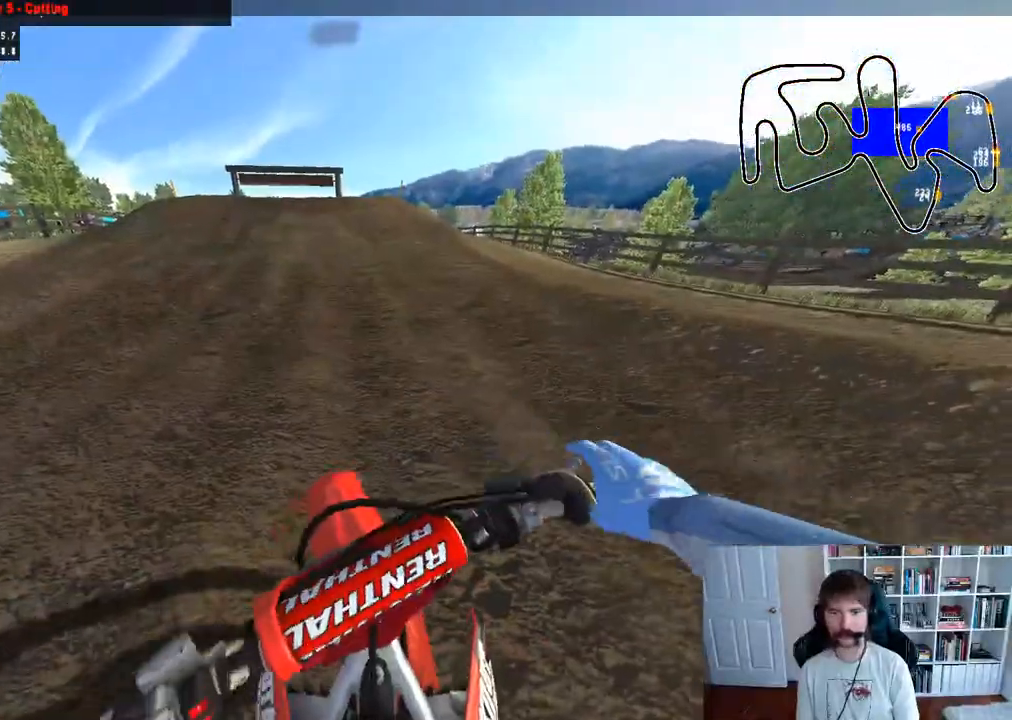
{"dt_ms": 500, "buttons": ["R2"], "left_stick": "left", "right_stick": "center", "events": []}
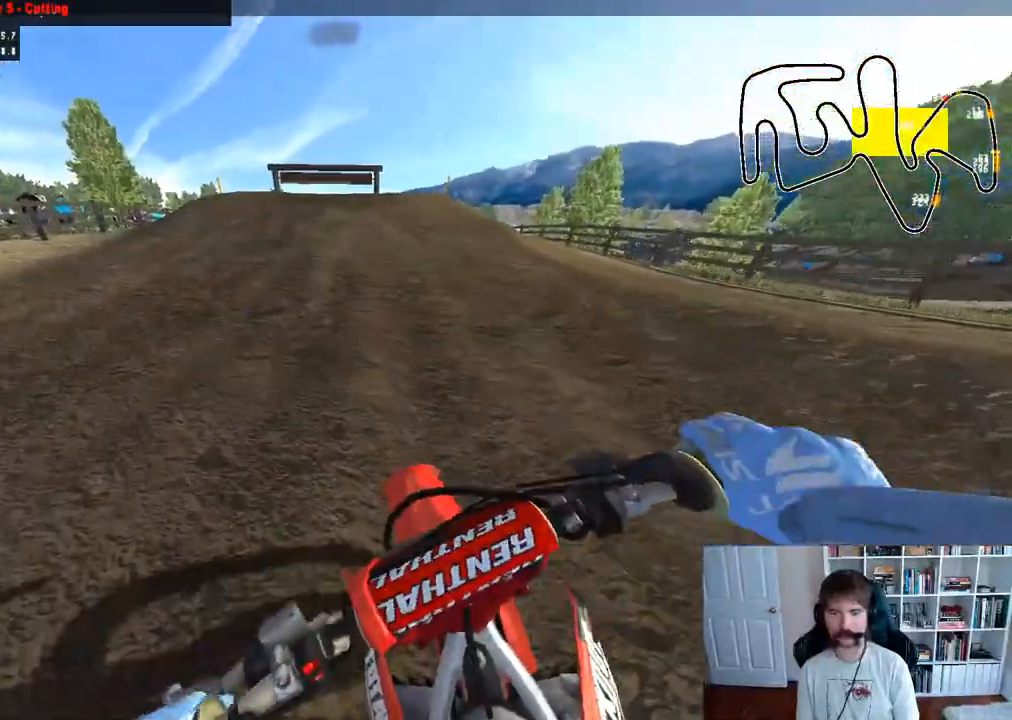
{"dt_ms": 500, "buttons": ["R2"], "left_stick": "left", "right_stick": "center", "events": [[233, "left_stick", "center"], [333, "left_stick", "left"]]}
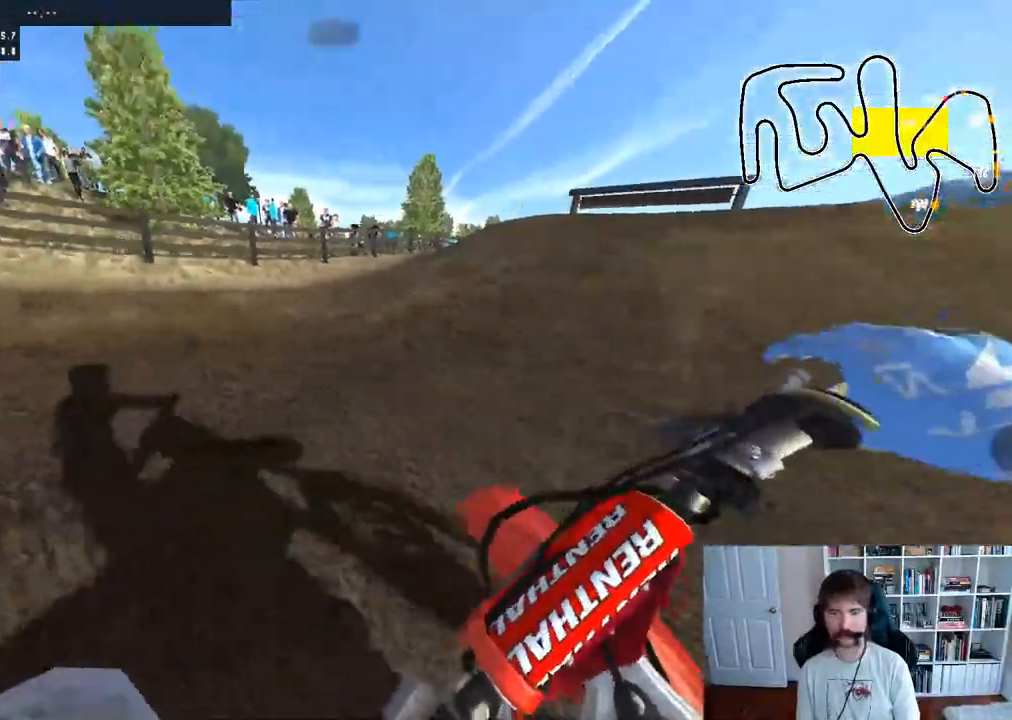
{"dt_ms": 500, "buttons": ["R2"], "left_stick": "center", "right_stick": "center", "events": [[50, "left_stick", "center"], [150, "left_stick", "left"], [333, "left_stick", "center"]]}
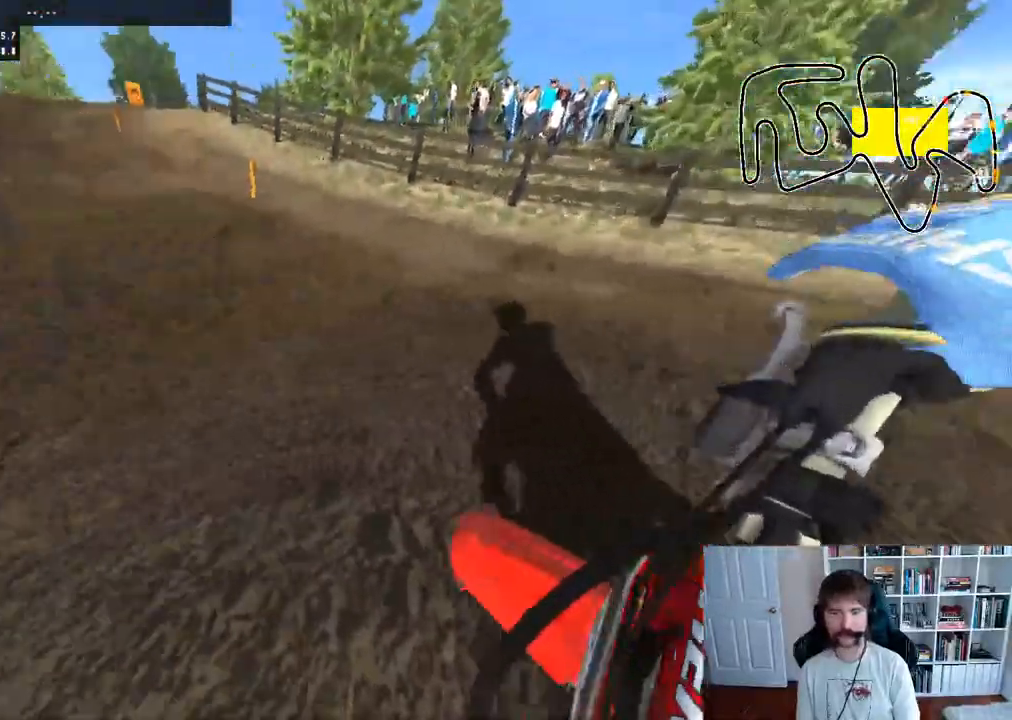
{"dt_ms": 500, "buttons": [], "left_stick": "center", "right_stick": "center", "events": [[183, "R2", "up"], [283, "left_stick", "right"], [483, "left_stick", "center"]]}
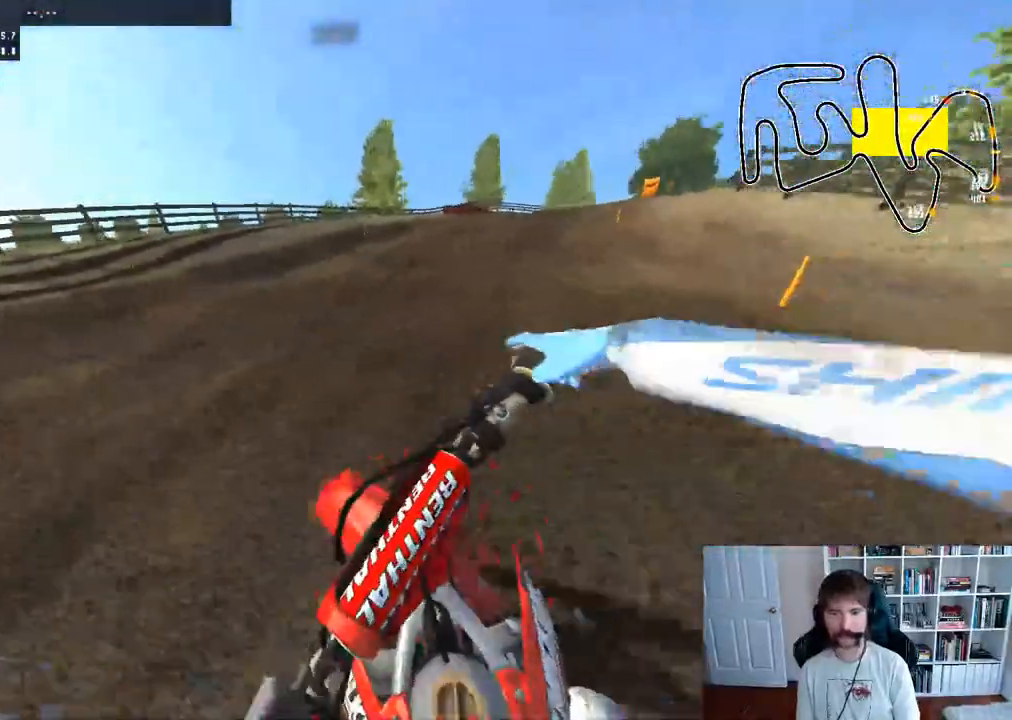
{"dt_ms": 500, "buttons": ["R2"], "left_stick": "right", "right_stick": "center", "events": [[167, "R2", "down"], [450, "left_stick", "right"]]}
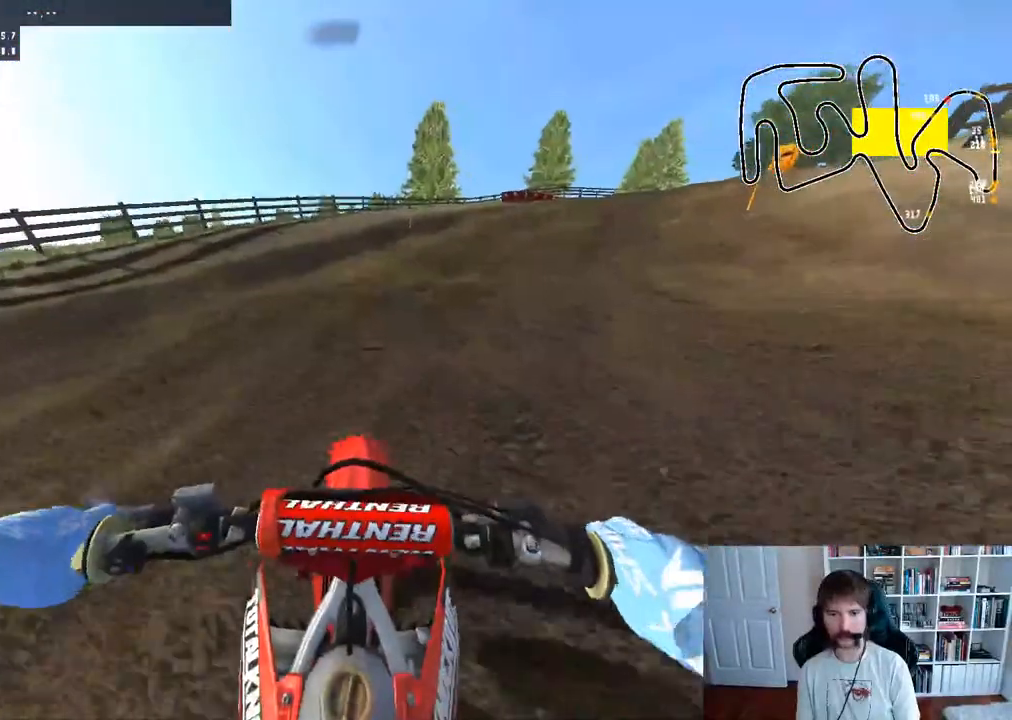
{"dt_ms": 500, "buttons": ["R2"], "left_stick": "right", "right_stick": "center", "events": [[83, "left_stick", "center"], [350, "left_stick", "right"]]}
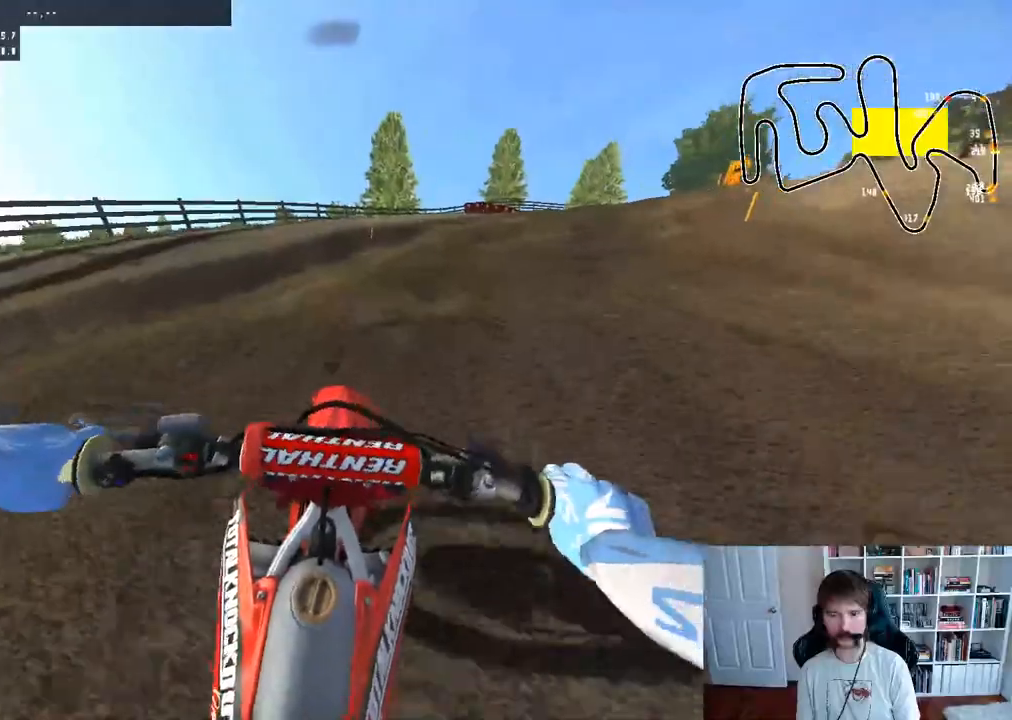
{"dt_ms": 500, "buttons": ["B", "R2"], "left_stick": "center", "right_stick": "center", "events": [[50, "left_stick", "center"], [283, "left_stick", "right"], [450, "left_stick", "center"], [500, "B", "down"]]}
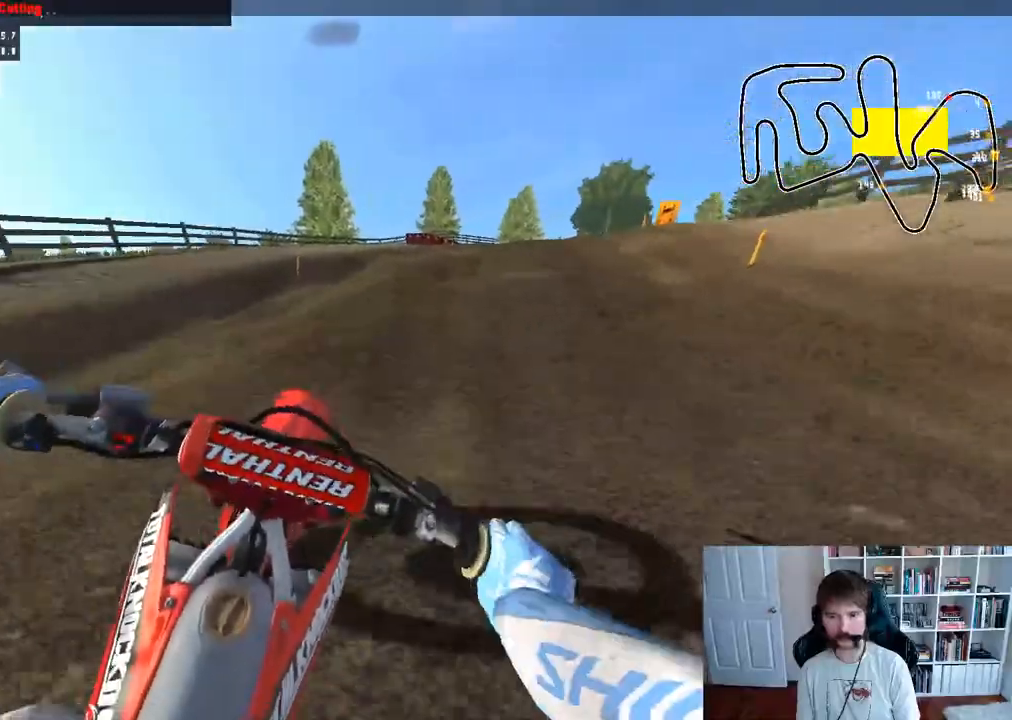
{"dt_ms": 500, "buttons": ["R2"], "left_stick": "right", "right_stick": "center", "events": [[117, "B", "up"], [450, "left_stick", "right"]]}
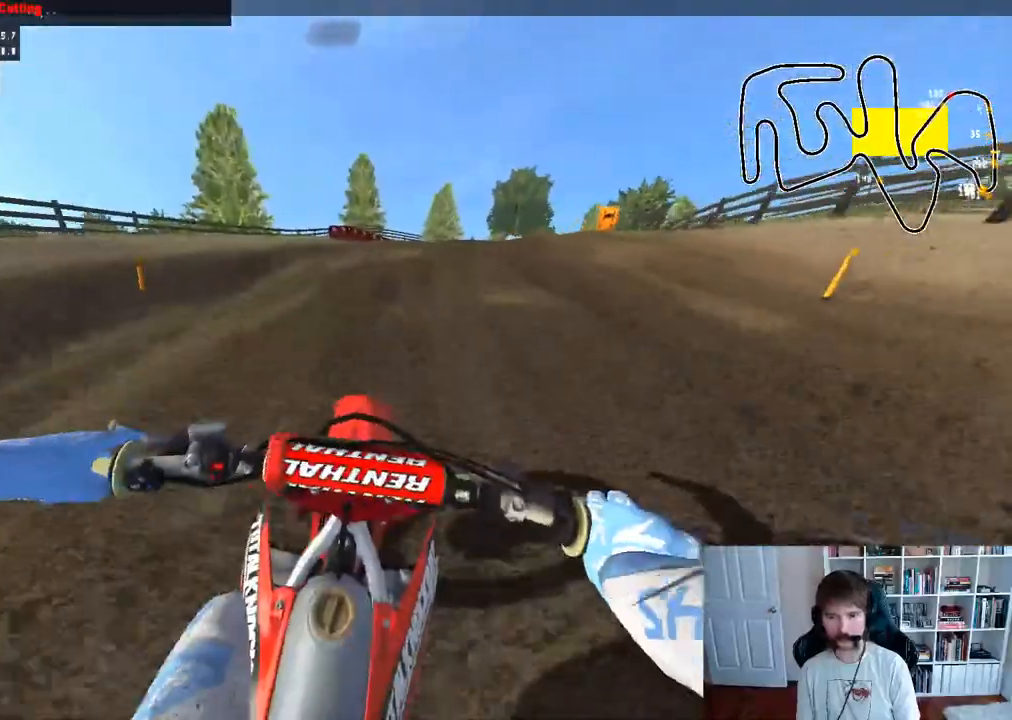
{"dt_ms": 500, "buttons": ["R2"], "left_stick": "right", "right_stick": "center", "events": [[100, "left_stick", "center"], [350, "left_stick", "right"]]}
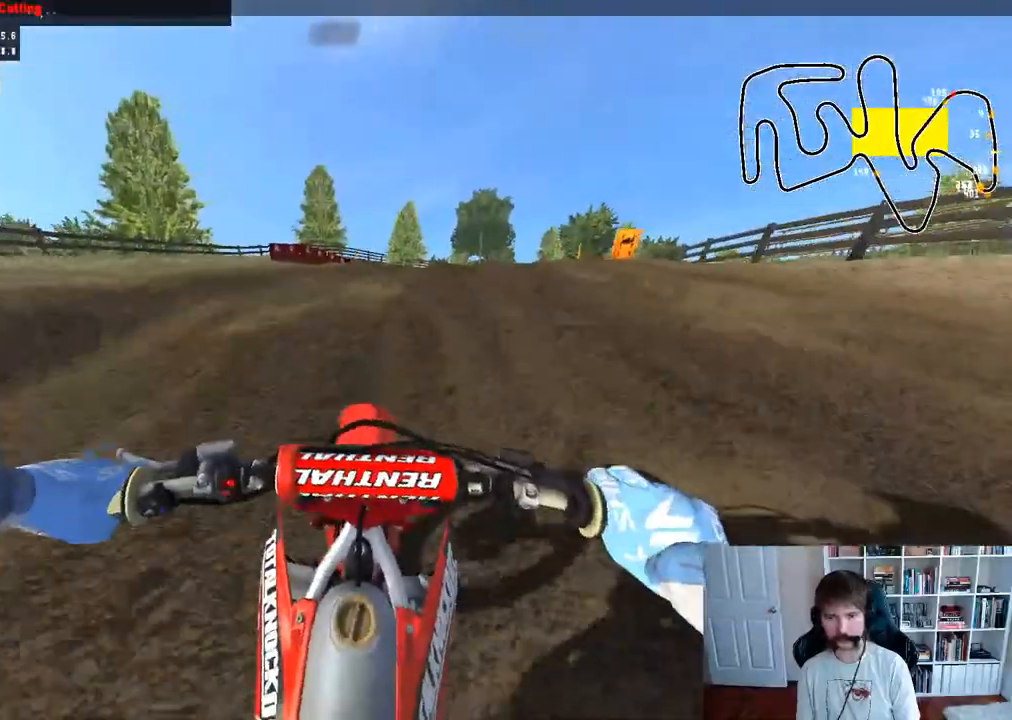
{"dt_ms": 500, "buttons": ["R2"], "left_stick": "center", "right_stick": "center", "events": [[33, "left_stick", "center"]]}
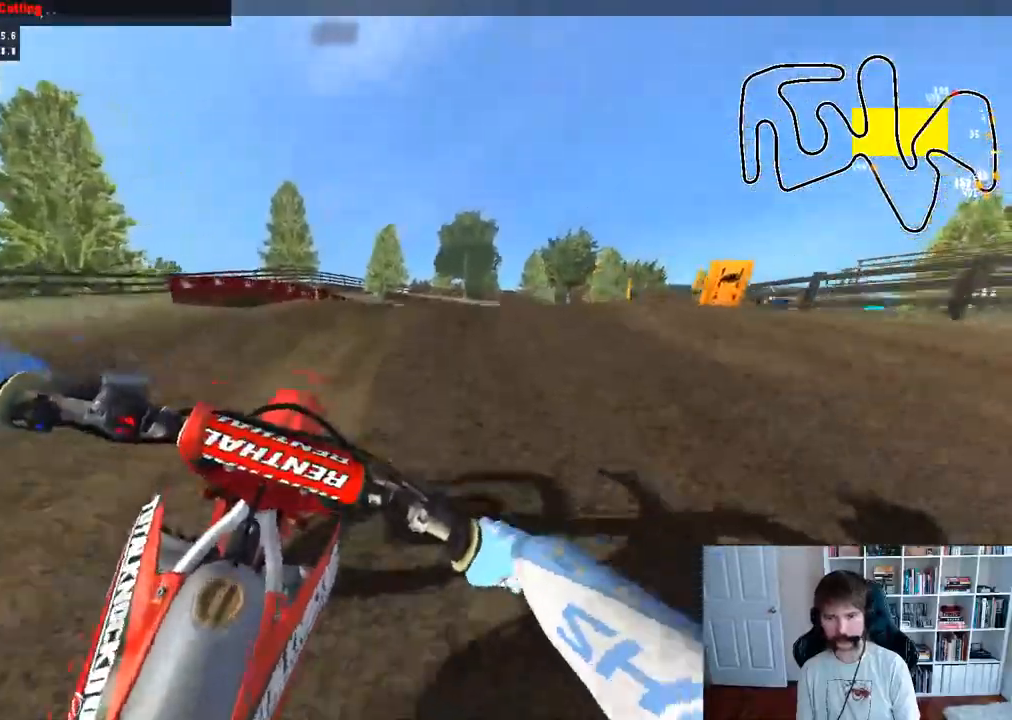
{"dt_ms": 500, "buttons": ["R2"], "left_stick": "right", "right_stick": "center", "events": [[417, "left_stick", "right"]]}
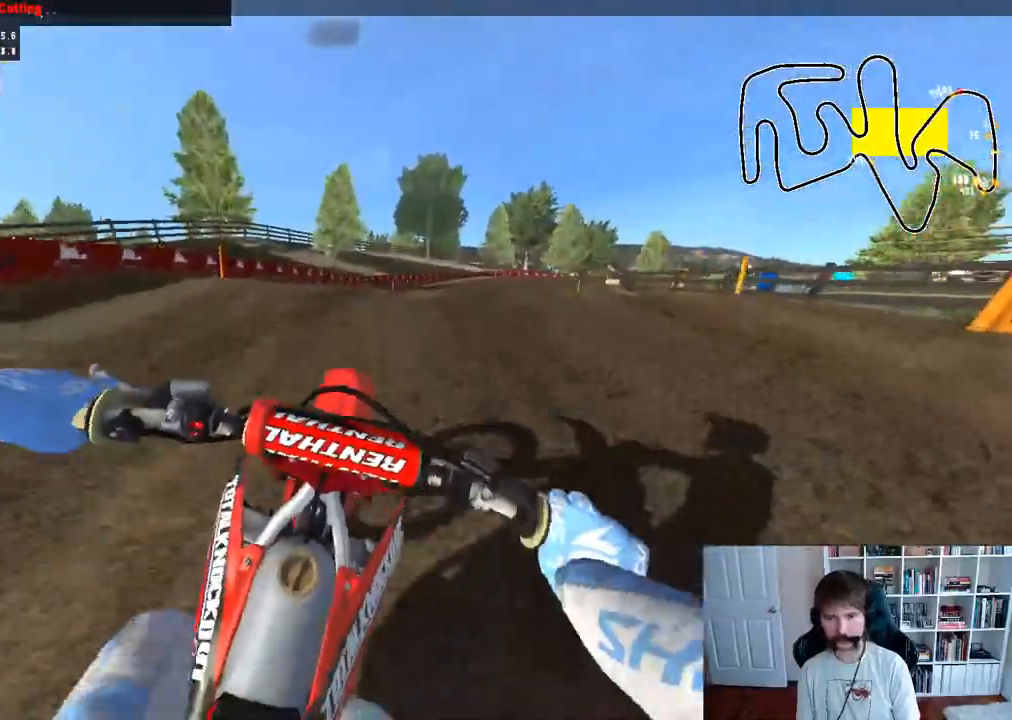
{"dt_ms": 500, "buttons": [], "left_stick": "center", "right_stick": "center", "events": [[83, "left_stick", "center"], [183, "R2", "up"], [283, "R2", "down"], [333, "left_stick", "right"], [417, "R2", "up"], [500, "left_stick", "center"]]}
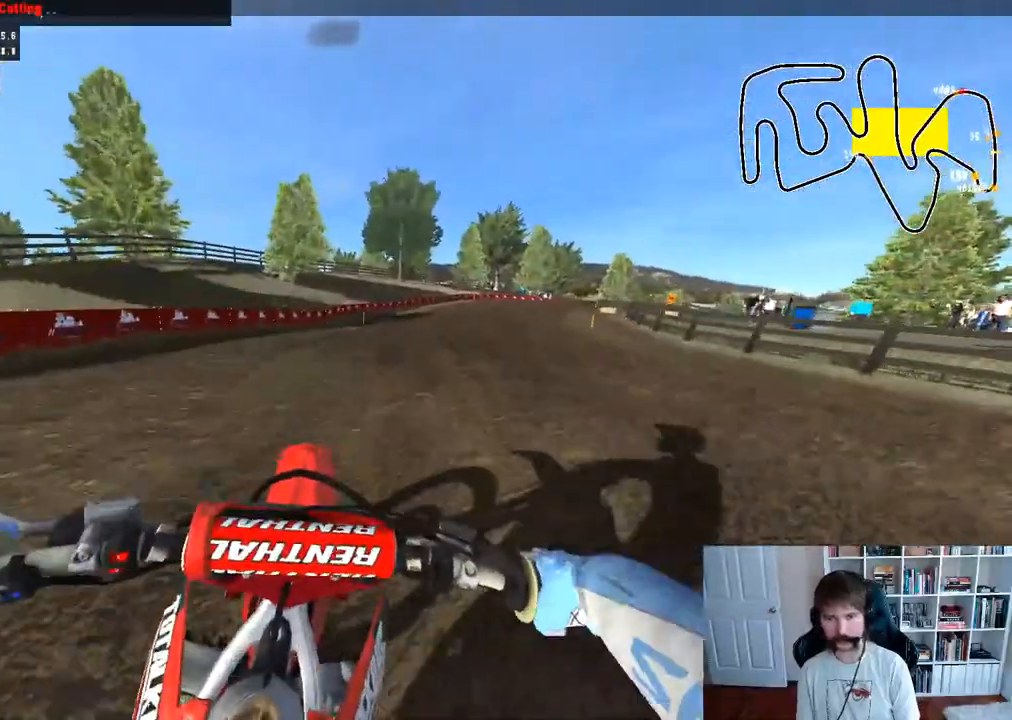
{"dt_ms": 500, "buttons": ["R2"], "left_stick": "right", "right_stick": "center", "events": [[133, "R2", "down"], [200, "left_stick", "right"]]}
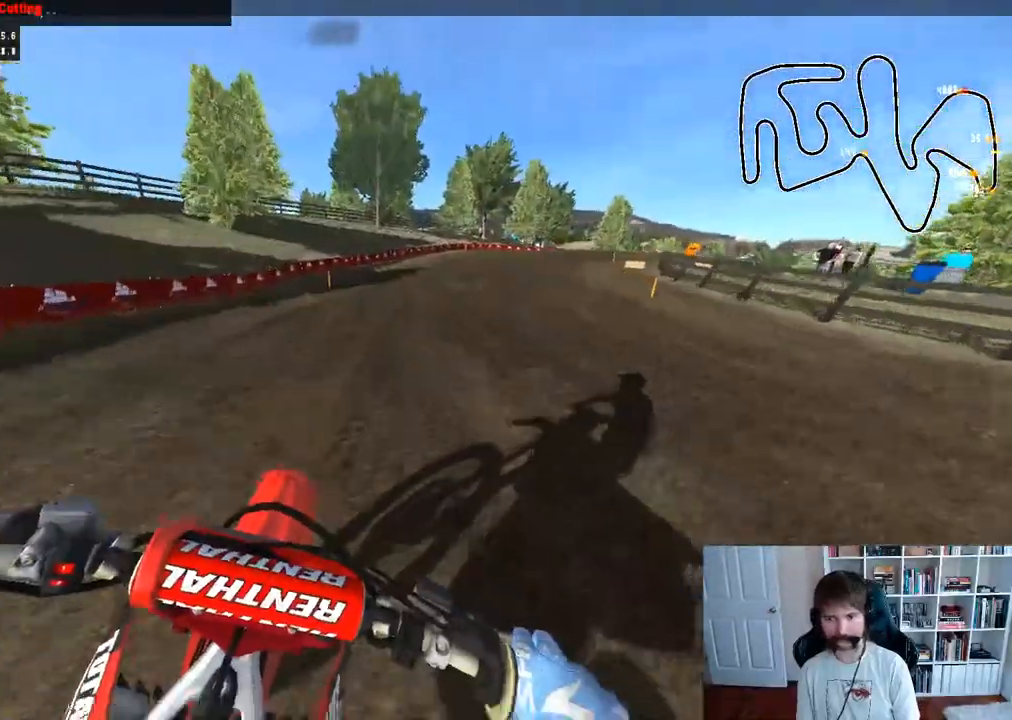
{"dt_ms": 500, "buttons": ["R2"], "left_stick": "right", "right_stick": "center", "events": [[150, "left_stick", "center"], [417, "left_stick", "right"]]}
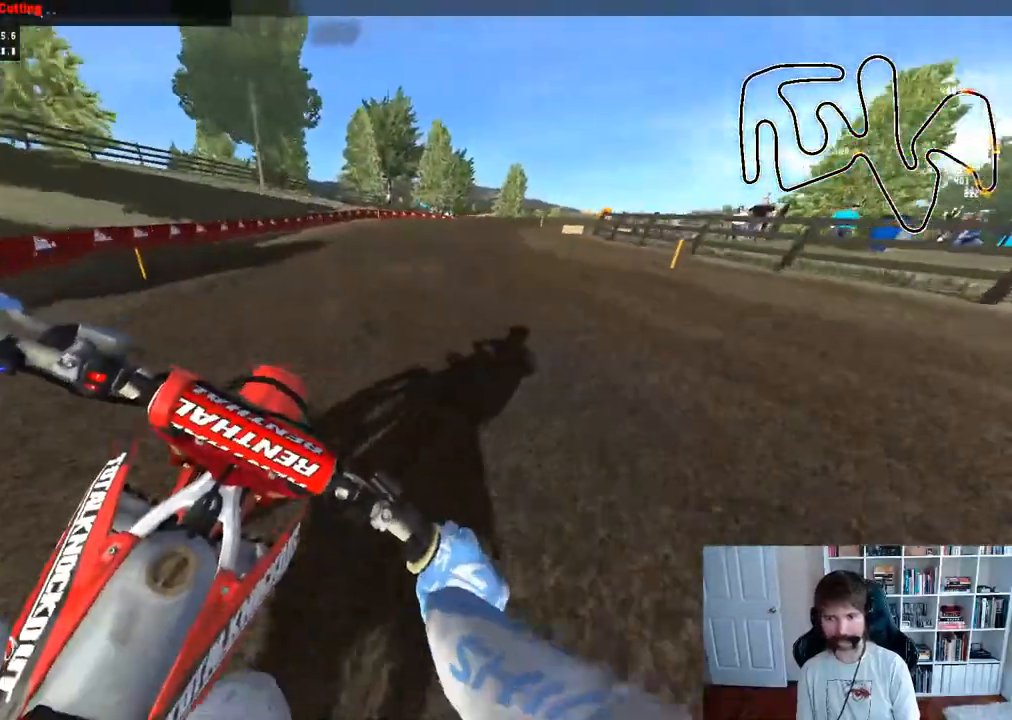
{"dt_ms": 500, "buttons": ["B", "R2"], "left_stick": "right", "right_stick": "center", "events": [[67, "left_stick", "center"], [267, "left_stick", "right"], [333, "B", "down"]]}
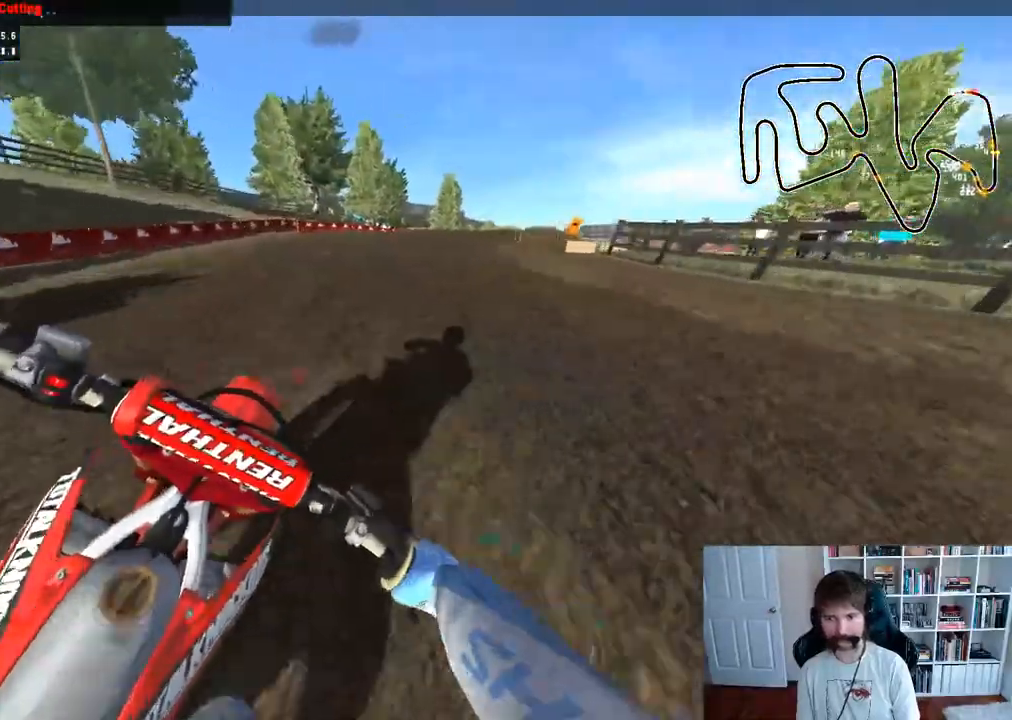
{"dt_ms": 500, "buttons": ["R2"], "left_stick": "right", "right_stick": "center", "events": [[17, "B", "up"], [17, "left_stick", "center"], [117, "left_stick", "right"]]}
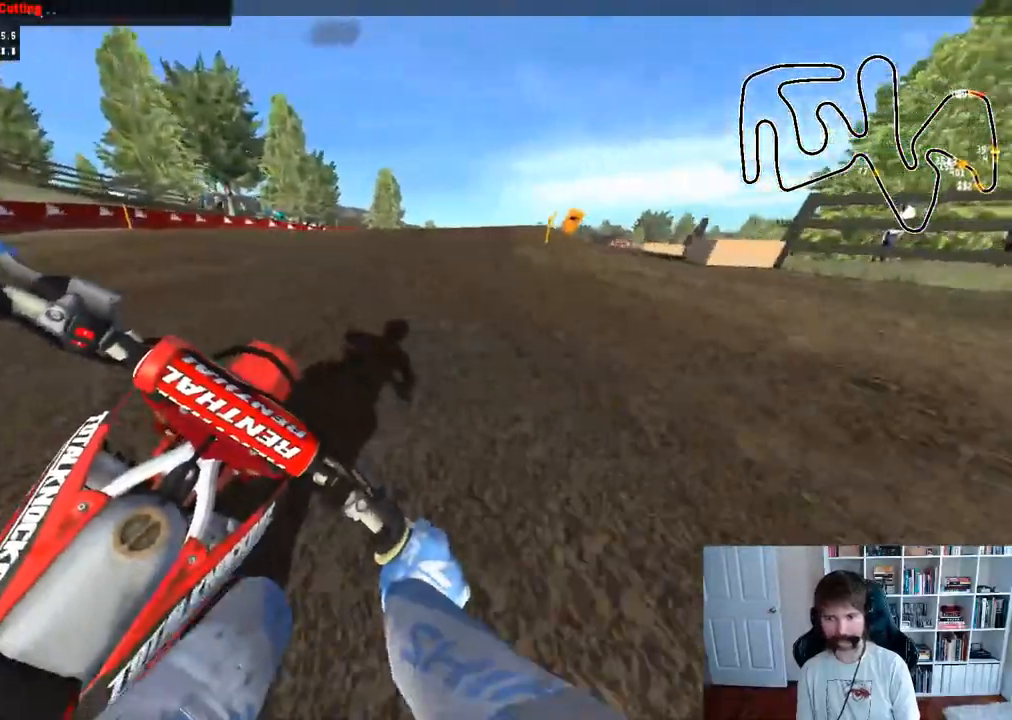
{"dt_ms": 500, "buttons": [], "left_stick": "right", "right_stick": "center", "events": [[83, "left_stick", "center"], [317, "R3", "down"], [350, "left_stick", "right"], [417, "R3", "up"], [483, "R2", "up"]]}
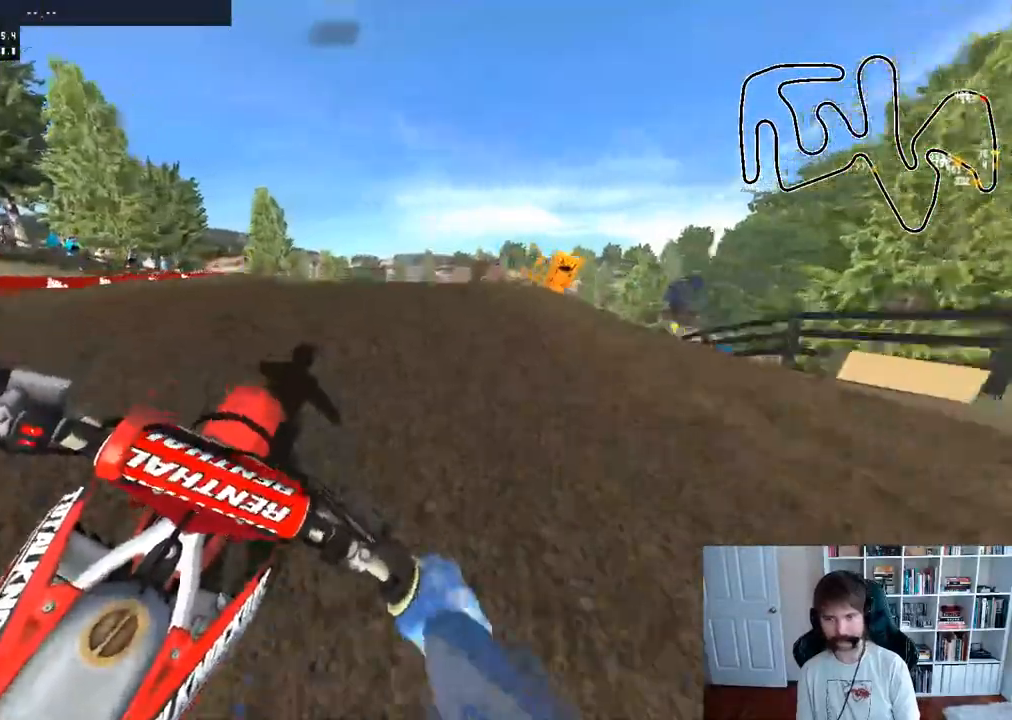
{"dt_ms": 500, "buttons": ["R2"], "left_stick": "center", "right_stick": "center", "events": [[17, "left_stick", "center"], [83, "left_stick", "right"], [167, "R2", "down"], [267, "left_stick", "center"], [333, "R2", "up"], [450, "R2", "down"]]}
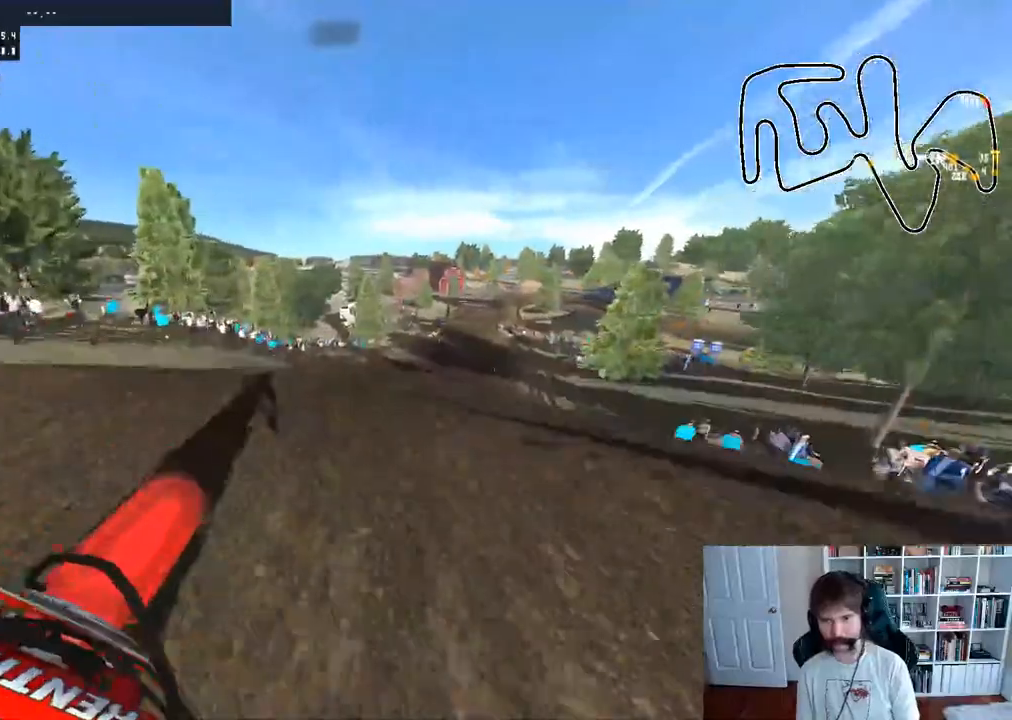
{"dt_ms": 500, "buttons": ["R2"], "left_stick": "down", "right_stick": "up", "events": [[67, "right_stick", "up"], [117, "left_stick", "down"], [200, "R2", "up"], [333, "R2", "down"]]}
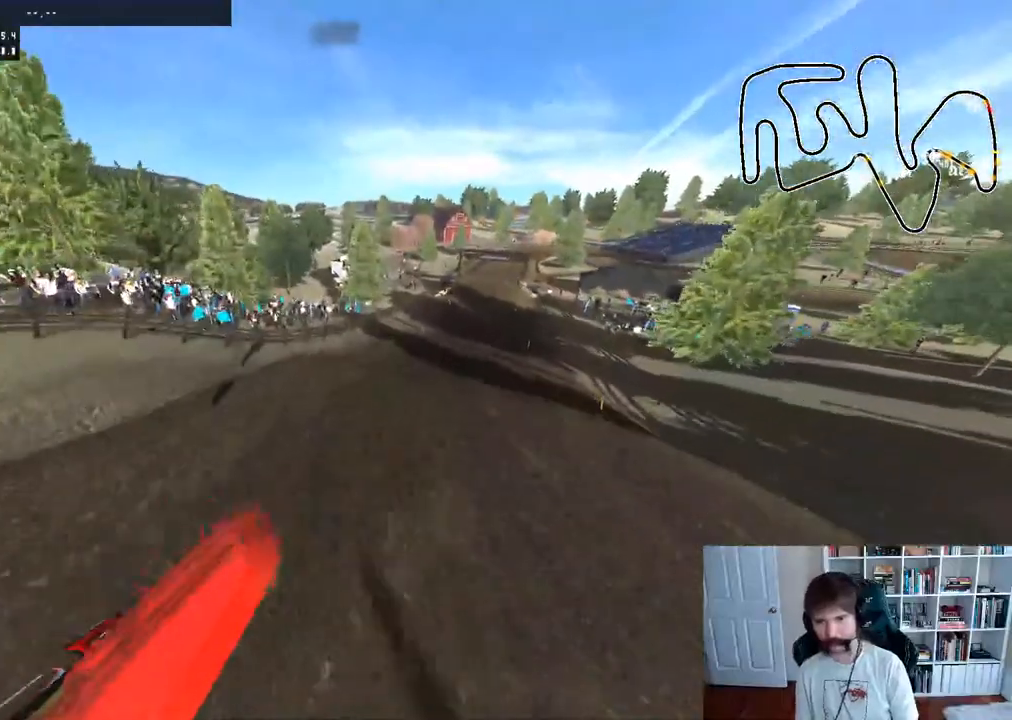
{"dt_ms": 500, "buttons": ["R2"], "left_stick": "center", "right_stick": "center", "events": [[50, "left_stick", "right"], [83, "right_stick", "center"], [133, "R2", "up"], [367, "R2", "down"], [400, "left_stick", "center"]]}
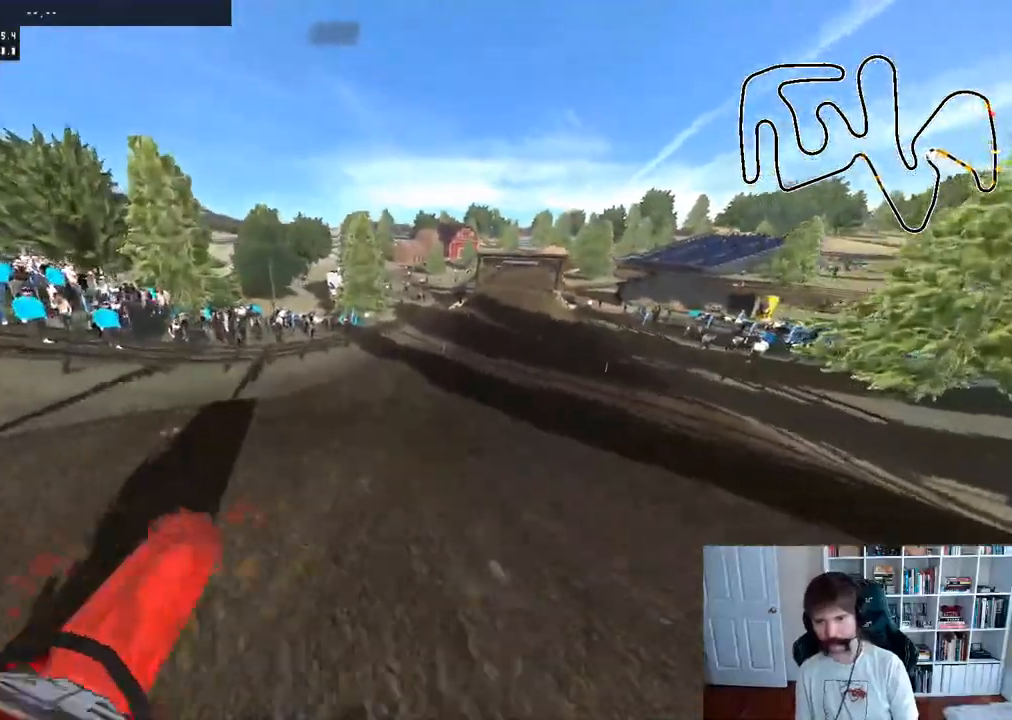
{"dt_ms": 500, "buttons": ["R2"], "left_stick": "right", "right_stick": "center", "events": [[433, "left_stick", "right"]]}
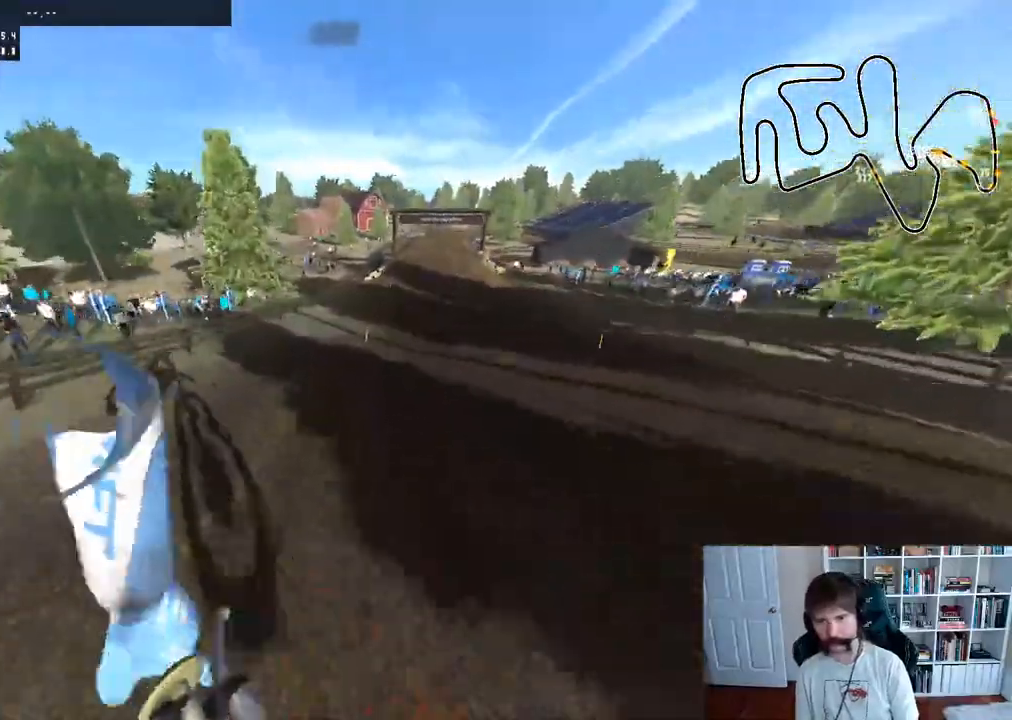
{"dt_ms": 500, "buttons": [], "left_stick": "center", "right_stick": "center", "events": [[100, "right_stick", "up-right"], [150, "R2", "up"], [267, "left_stick", "center"], [350, "right_stick", "center"]]}
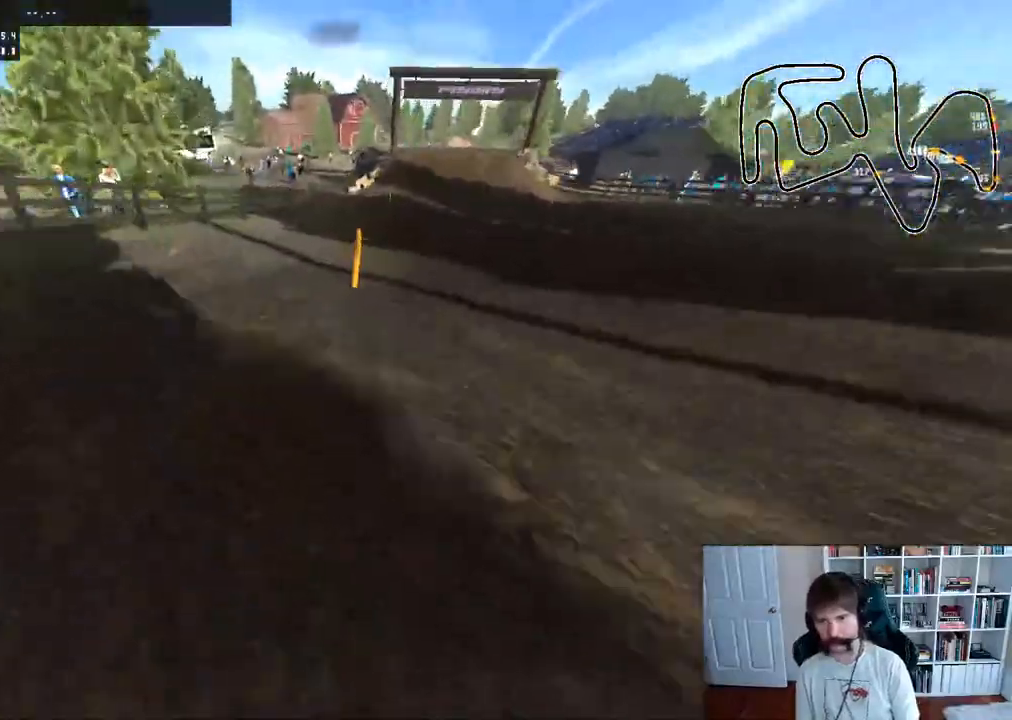
{"dt_ms": 500, "buttons": [], "left_stick": "center", "right_stick": "center", "events": []}
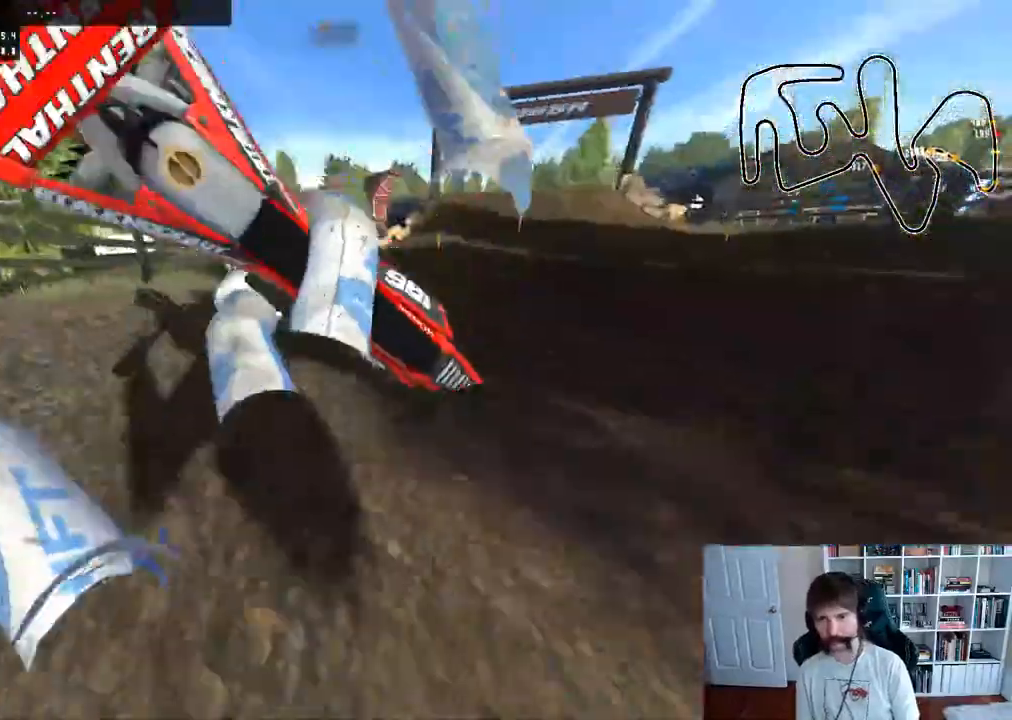
{"dt_ms": 500, "buttons": [], "left_stick": "center", "right_stick": "center", "events": []}
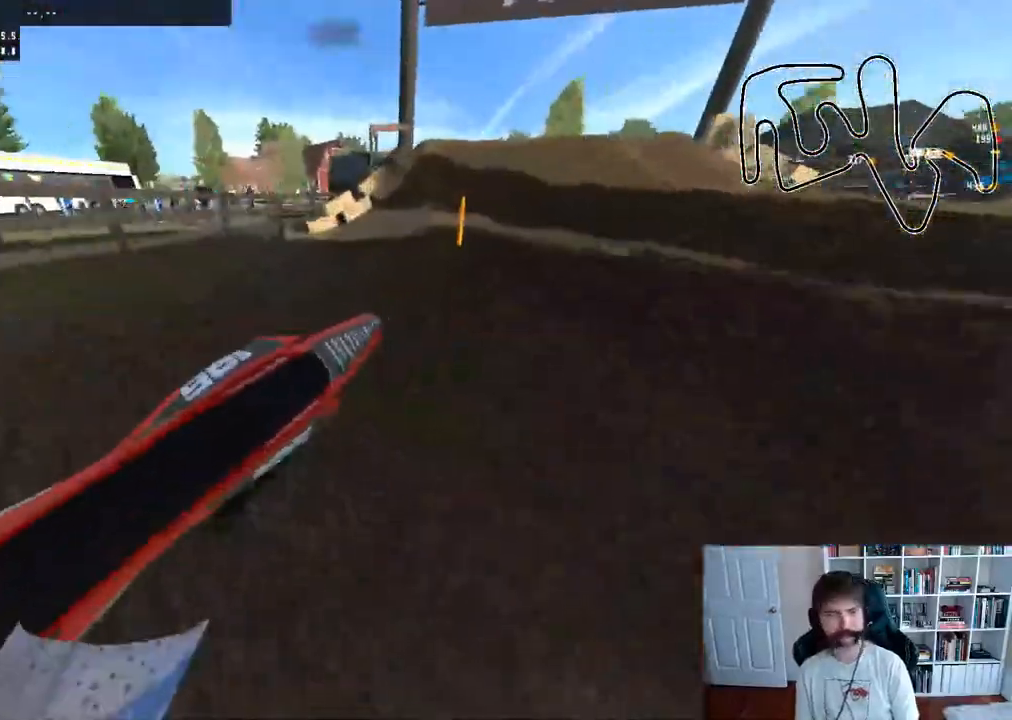
{"dt_ms": 500, "buttons": [], "left_stick": "center", "right_stick": "center", "events": []}
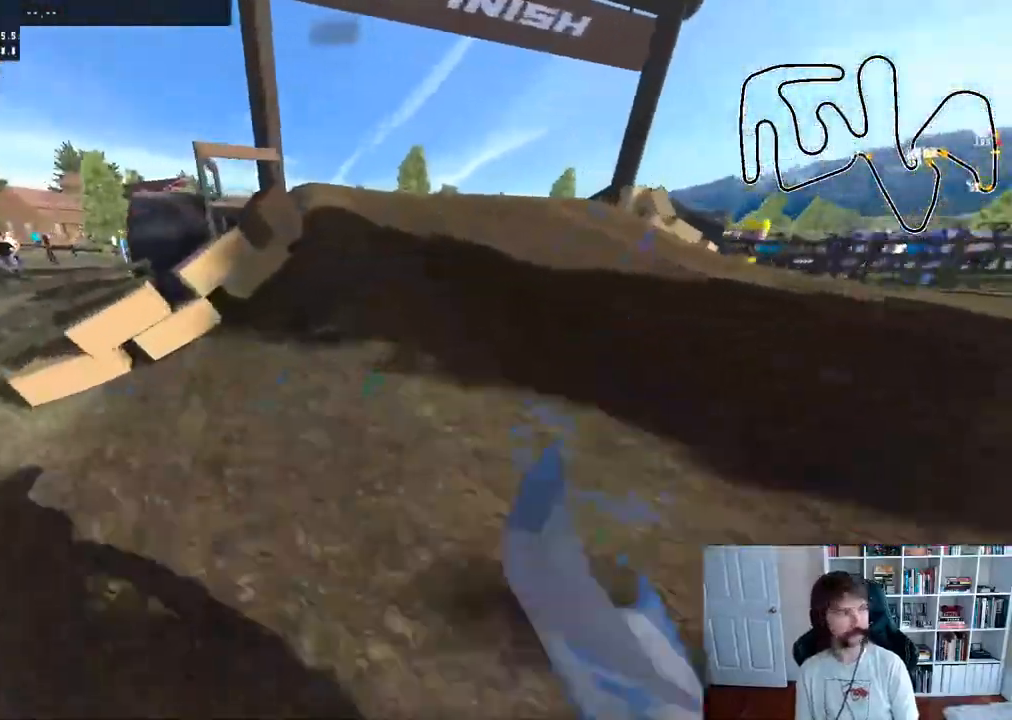
{"dt_ms": 500, "buttons": [], "left_stick": "center", "right_stick": "center", "events": []}
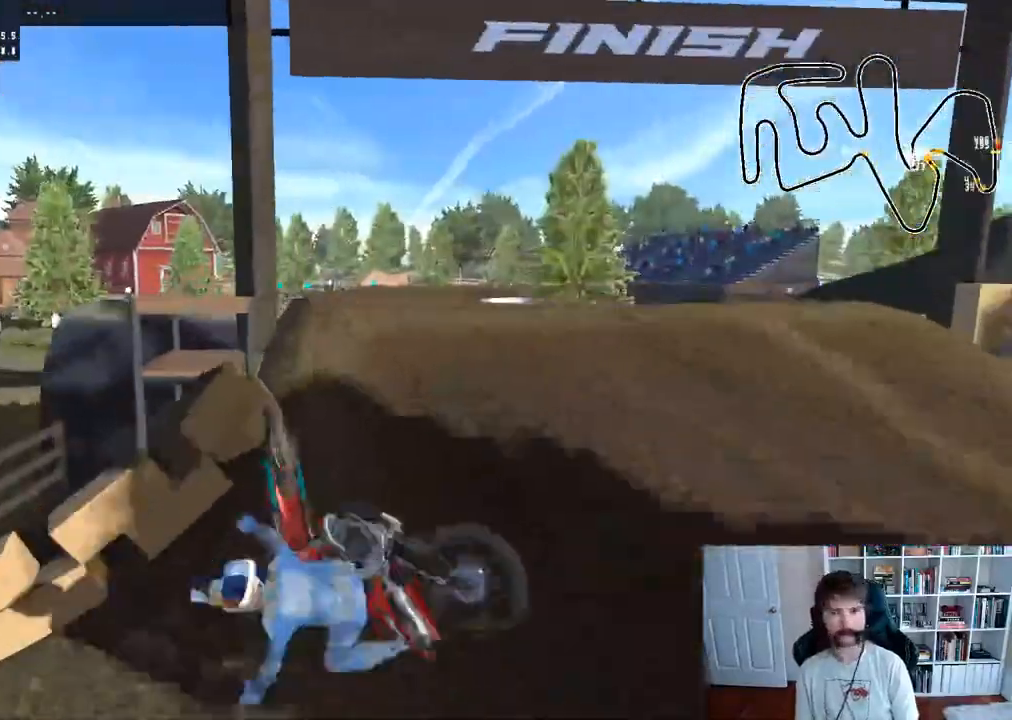
{"dt_ms": 1000, "buttons": ["SELECT"], "left_stick": "center", "right_stick": "center"}
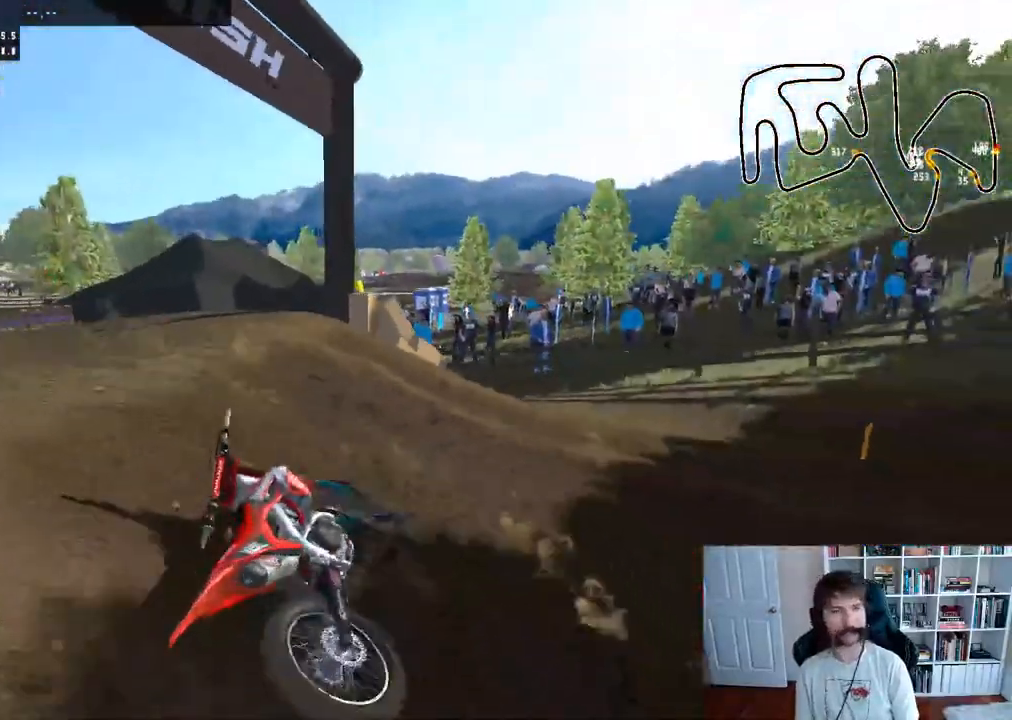
{"dt_ms": 500, "buttons": ["R2"], "left_stick": "left", "right_stick": "center", "events": [[67, "SELECT", "up"], [117, "B", "down"], [200, "left_stick", "left"], [250, "B", "up"], [317, "R2", "down"]]}